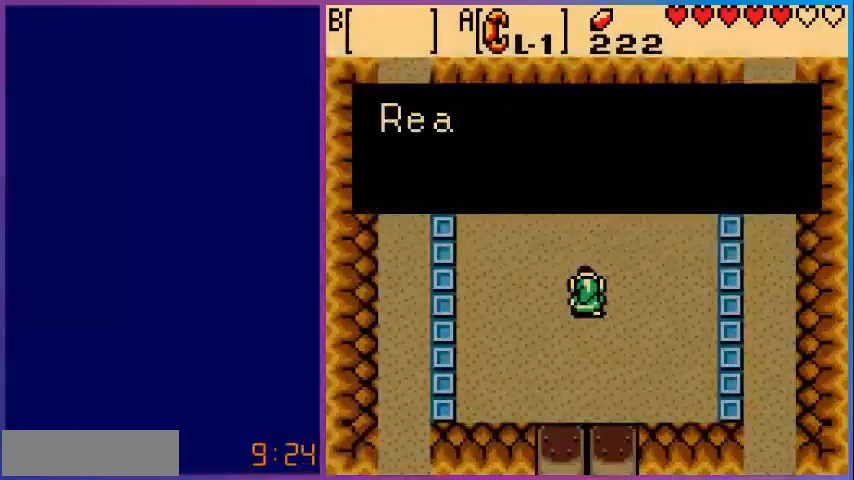
Gameplay with a controller (Nintendo layout); each line is a JSON object with the inputs held at the frame after it. "events" lists button and stick changes between this image and that frame as [ms after this image, input, new state], when the widget could be followed in between. Not read: L3 R3.
{"buttons": [], "events": [[280, "A", "down"], [400, "A", "up"]]}
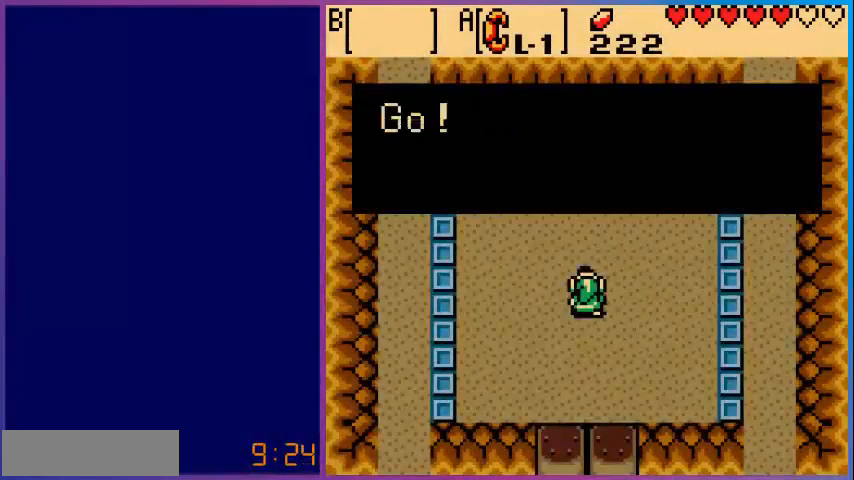
{"buttons": ["A"], "events": [[200, "A", "down"], [320, "A", "up"], [440, "A", "down"]]}
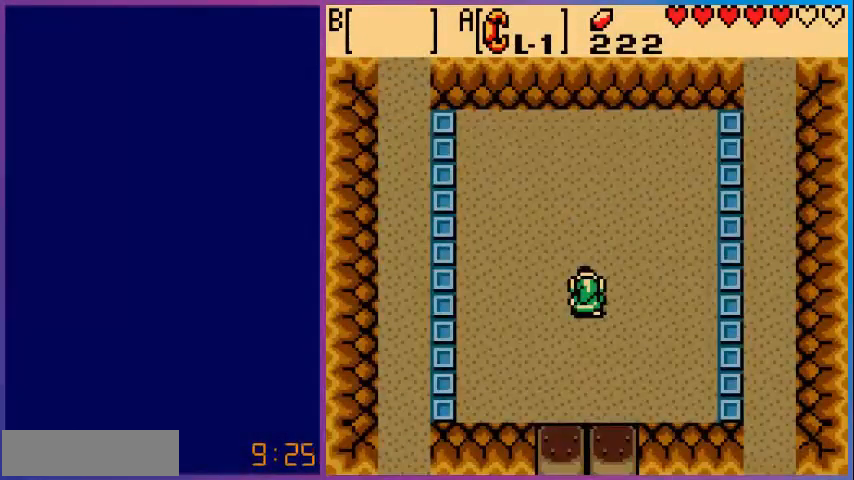
{"buttons": [], "events": [[80, "A", "up"]]}
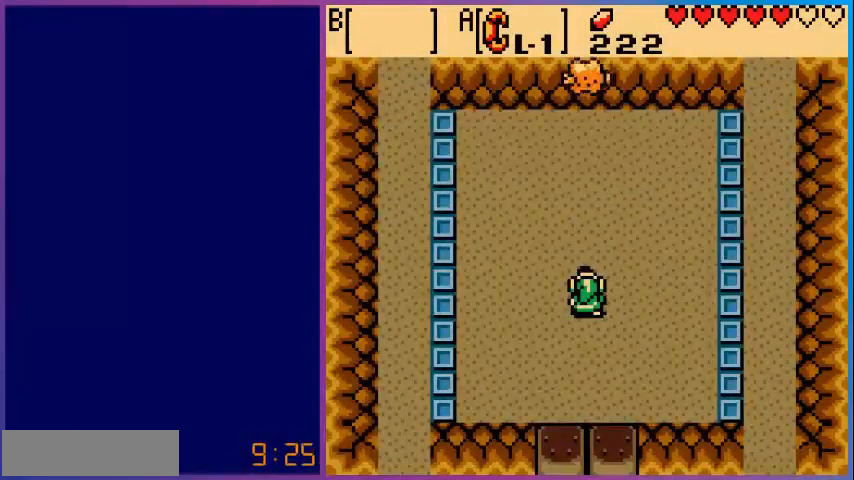
{"buttons": ["A"], "events": [[280, "DPAD_UP", "down"], [480, "A", "down"], [480, "DPAD_UP", "up"]]}
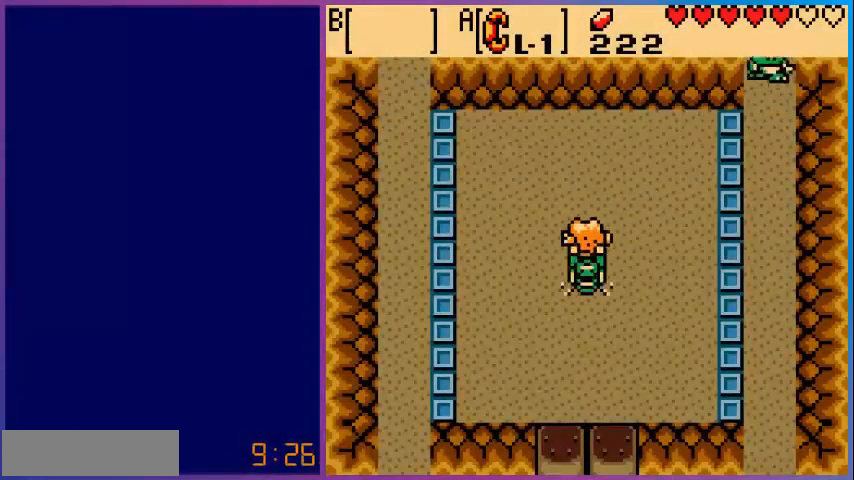
{"buttons": ["DPAD_UP"], "events": [[200, "A", "up"], [280, "DPAD_UP", "down"]]}
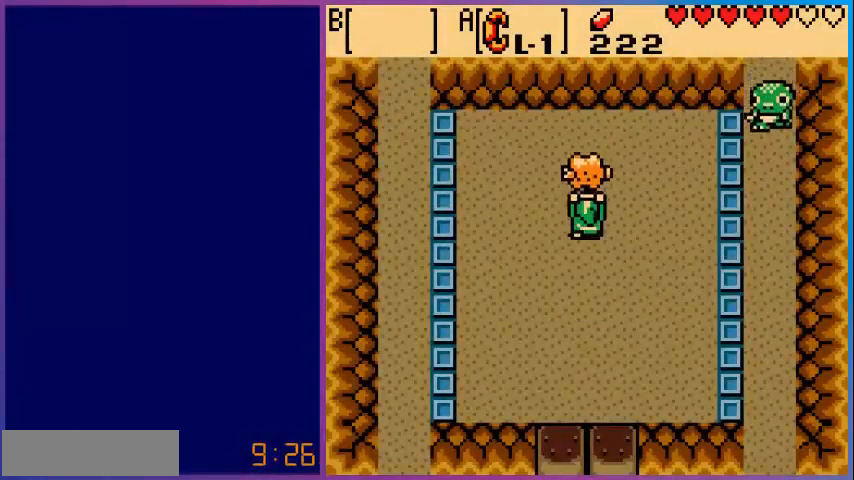
{"buttons": ["A", "DPAD_RIGHT"], "events": [[160, "DPAD_RIGHT", "down"], [240, "DPAD_UP", "up"], [440, "A", "down"]]}
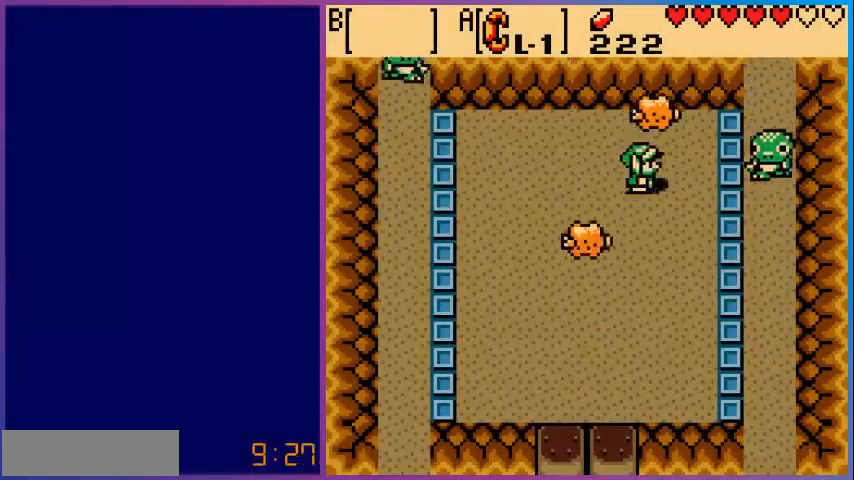
{"buttons": ["DPAD_DOWN", "DPAD_LEFT"], "events": [[80, "DPAD_RIGHT", "up"], [160, "A", "up"], [200, "DPAD_LEFT", "down"], [360, "DPAD_DOWN", "down"]]}
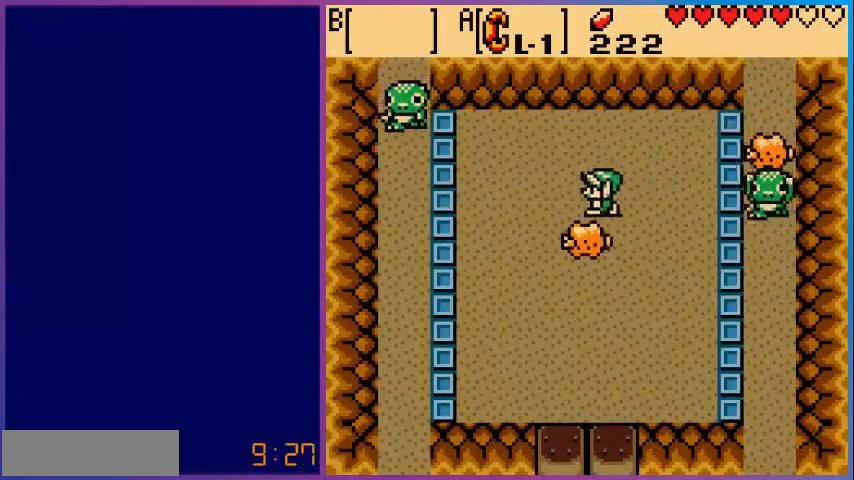
{"buttons": [], "events": [[240, "A", "down"], [400, "DPAD_LEFT", "up"], [440, "A", "up"], [480, "DPAD_DOWN", "up"]]}
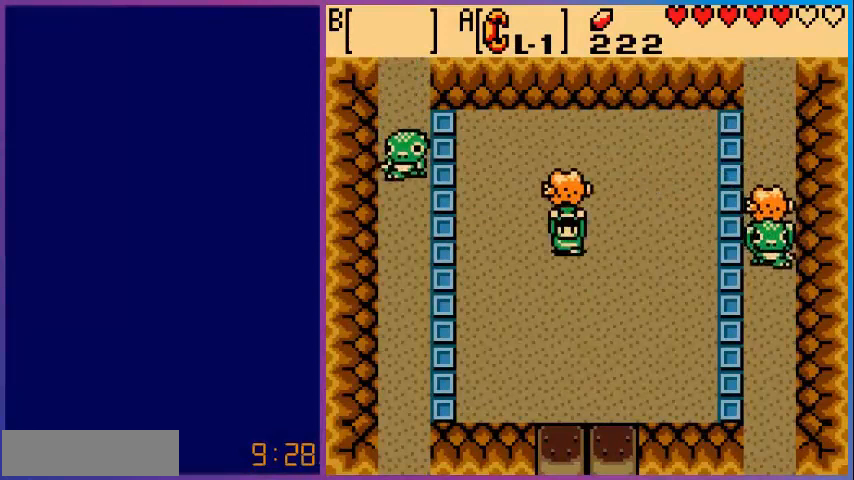
{"buttons": ["A", "DPAD_LEFT"], "events": [[360, "DPAD_LEFT", "down"], [520, "A", "down"]]}
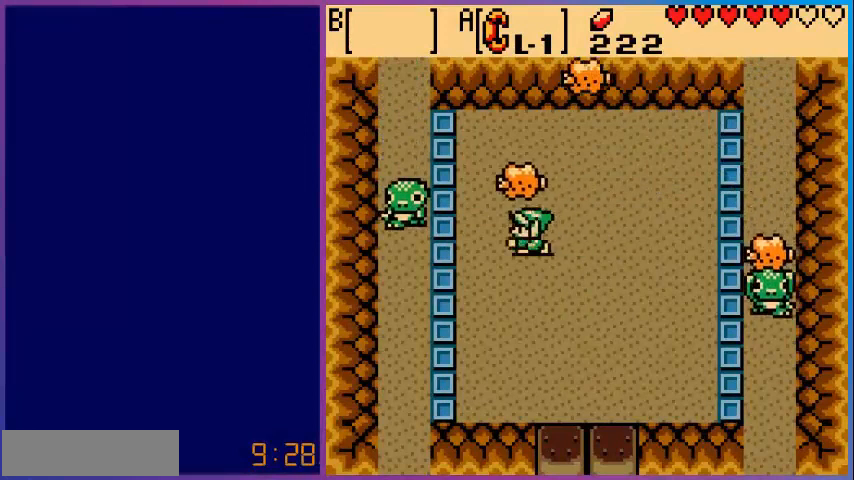
{"buttons": ["DPAD_RIGHT"], "events": [[80, "DPAD_LEFT", "up"], [160, "A", "up"], [160, "DPAD_RIGHT", "down"]]}
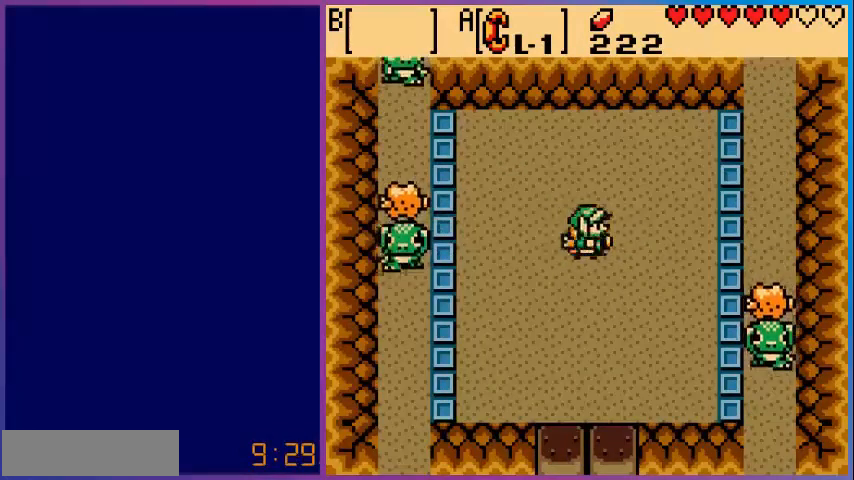
{"buttons": [], "events": [[40, "A", "down"], [120, "DPAD_RIGHT", "up"], [240, "A", "up"], [400, "DPAD_LEFT", "down"], [520, "DPAD_LEFT", "up"]]}
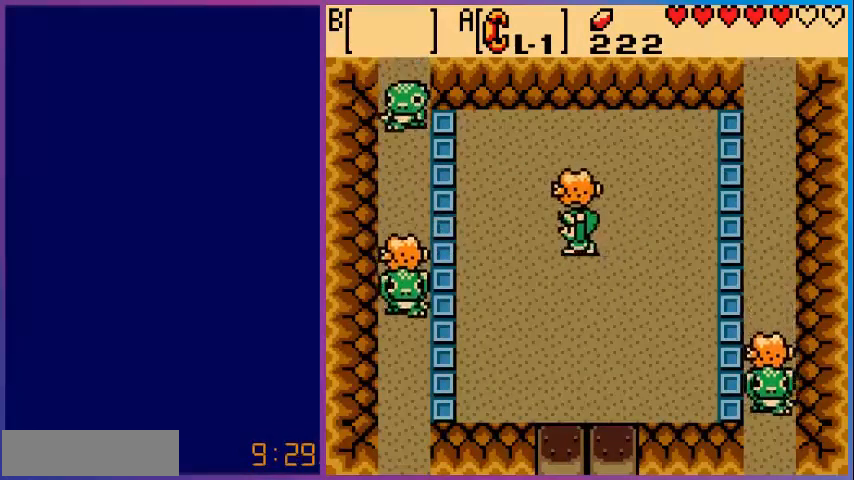
{"buttons": [], "events": [[320, "DPAD_RIGHT", "down"], [480, "DPAD_RIGHT", "up"]]}
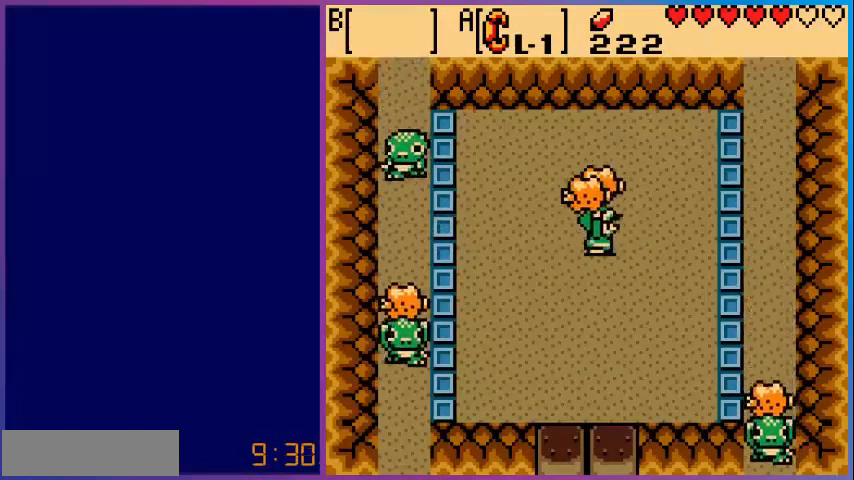
{"buttons": ["A"], "events": [[120, "DPAD_LEFT", "down"], [400, "A", "down"], [520, "DPAD_LEFT", "up"]]}
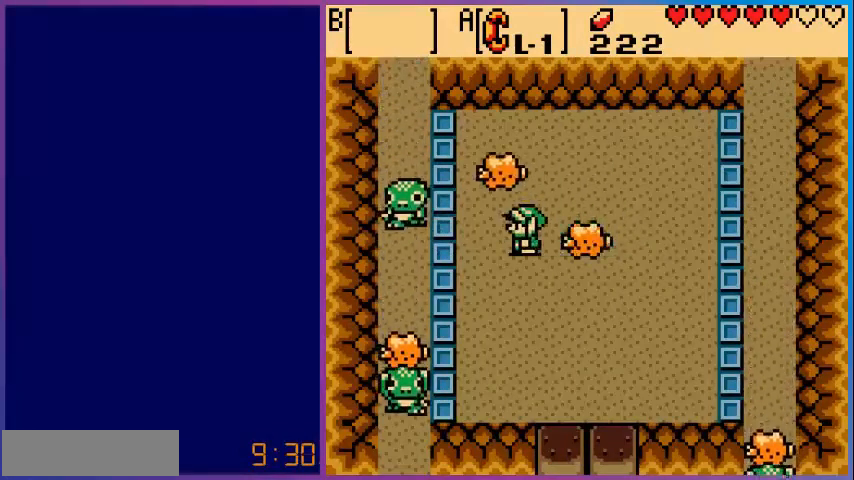
{"buttons": ["A"], "events": [[80, "A", "up"], [80, "DPAD_RIGHT", "down"], [480, "A", "down"], [480, "DPAD_RIGHT", "up"]]}
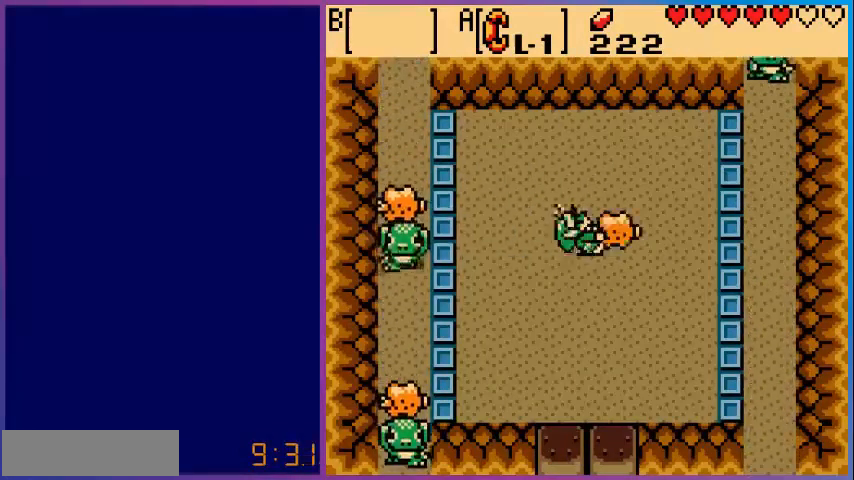
{"buttons": [], "events": [[200, "A", "up"]]}
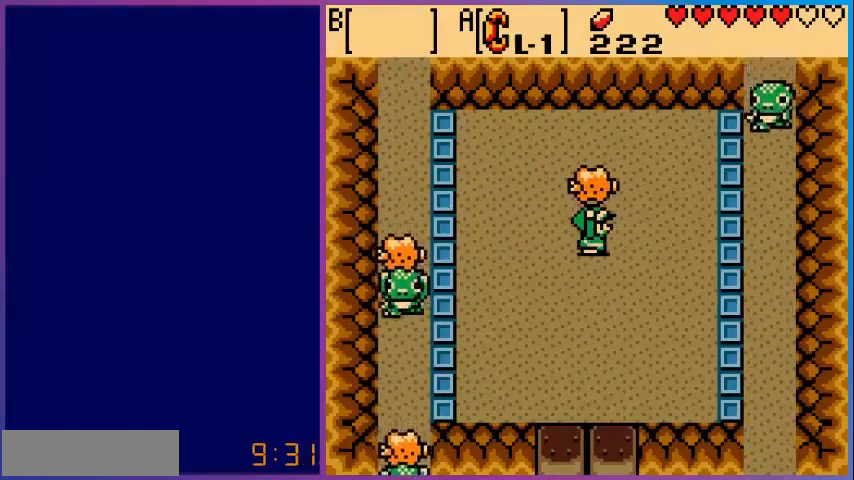
{"buttons": ["DPAD_RIGHT"], "events": [[240, "DPAD_LEFT", "down"], [360, "DPAD_LEFT", "up"], [480, "DPAD_RIGHT", "down"]]}
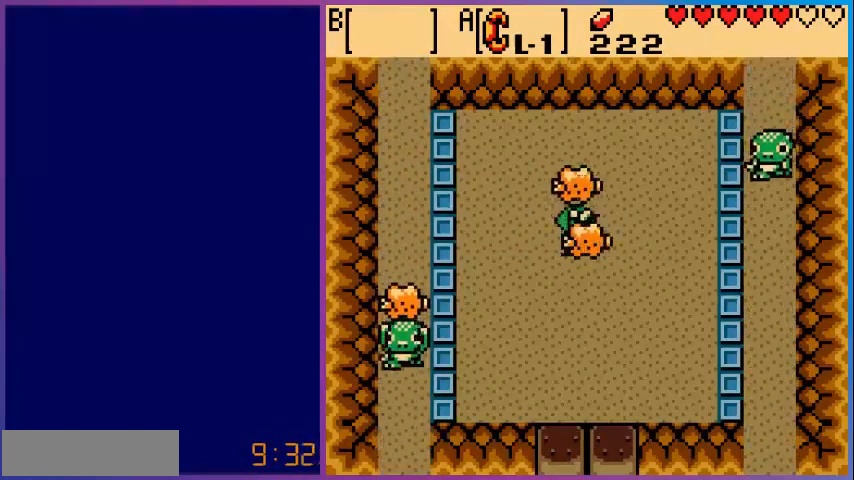
{"buttons": ["DPAD_LEFT"], "events": [[280, "A", "down"], [400, "DPAD_RIGHT", "up"], [480, "A", "up"], [520, "DPAD_LEFT", "down"]]}
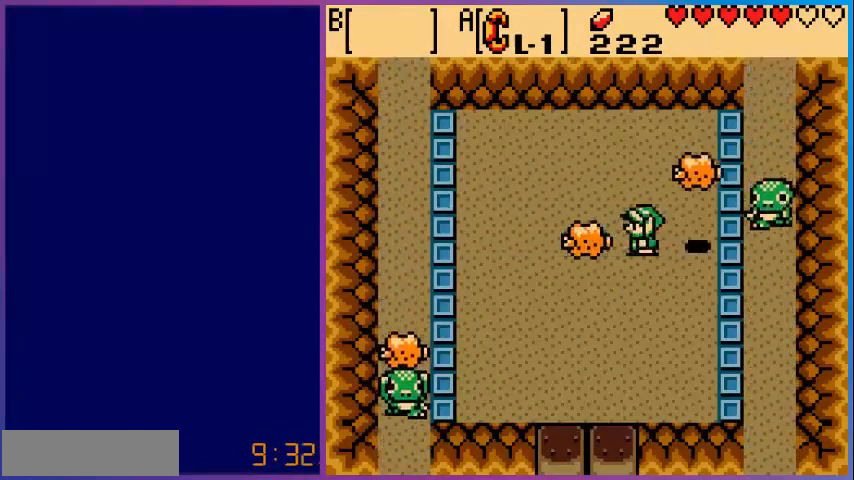
{"buttons": ["A"], "events": [[320, "A", "down"], [360, "DPAD_LEFT", "up"]]}
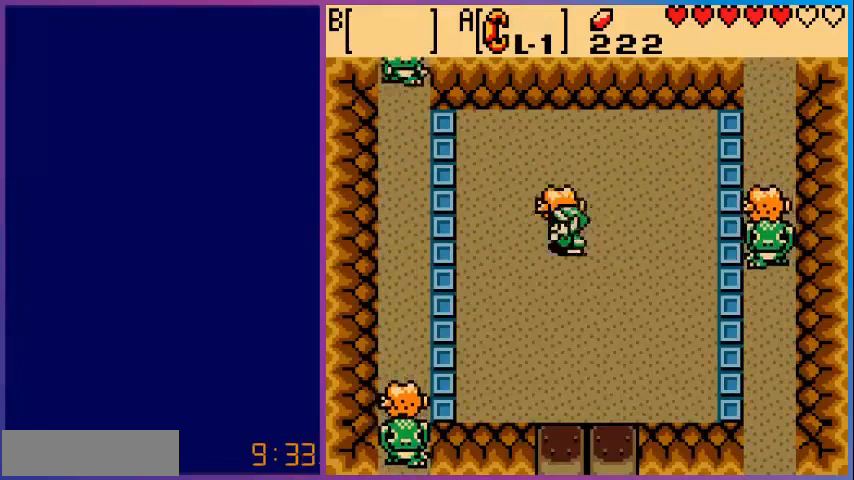
{"buttons": [], "events": [[40, "A", "up"]]}
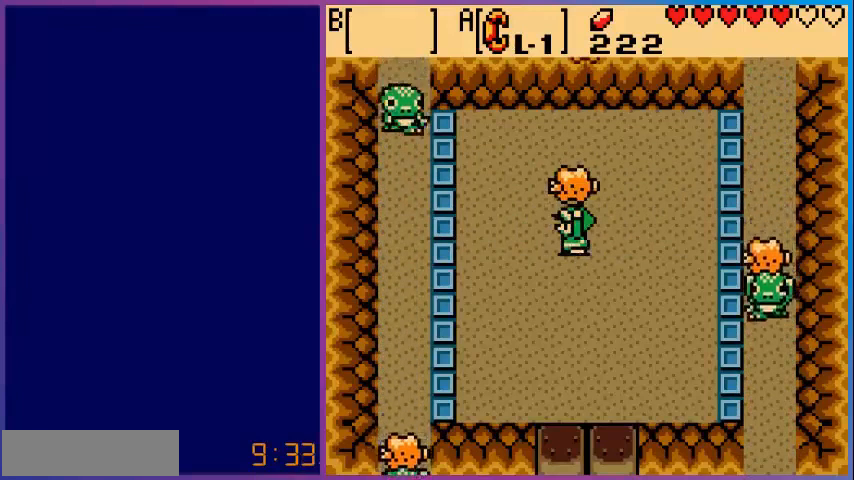
{"buttons": ["DPAD_LEFT"], "events": [[200, "DPAD_RIGHT", "down"], [320, "DPAD_RIGHT", "up"], [480, "DPAD_LEFT", "down"]]}
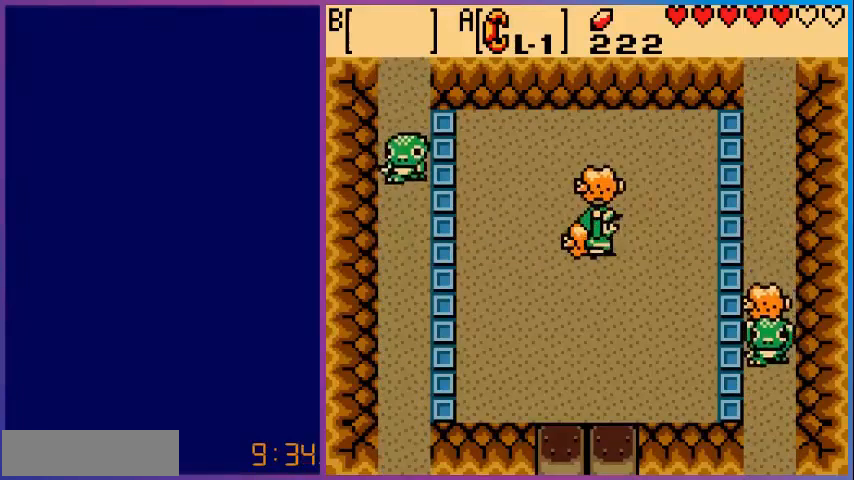
{"buttons": ["A", "DPAD_LEFT"], "events": [[120, "DPAD_LEFT", "up"], [280, "DPAD_LEFT", "down"], [400, "A", "down"]]}
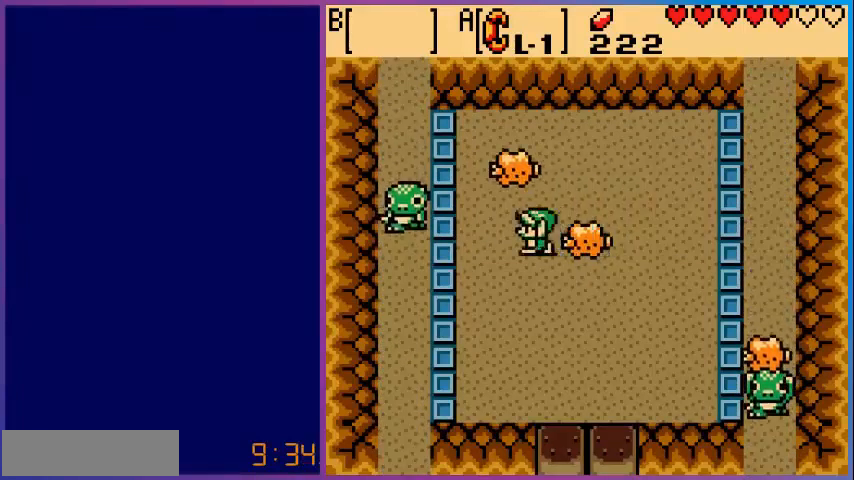
{"buttons": ["DPAD_RIGHT"], "events": [[40, "DPAD_LEFT", "up"], [80, "A", "up"], [120, "DPAD_RIGHT", "down"]]}
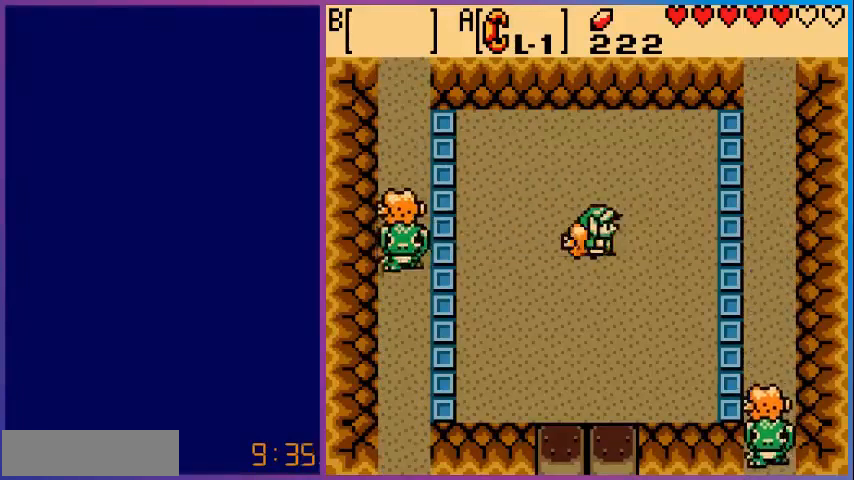
{"buttons": ["DPAD_LEFT"], "events": [[80, "A", "down"], [80, "DPAD_RIGHT", "up"], [280, "A", "up"], [480, "DPAD_LEFT", "down"]]}
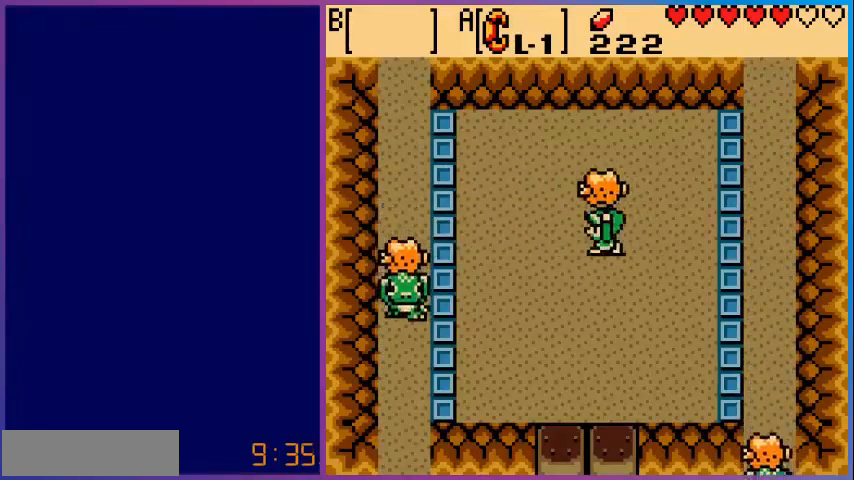
{"buttons": [], "events": [[120, "DPAD_LEFT", "up"], [400, "DPAD_RIGHT", "down"], [480, "DPAD_RIGHT", "up"]]}
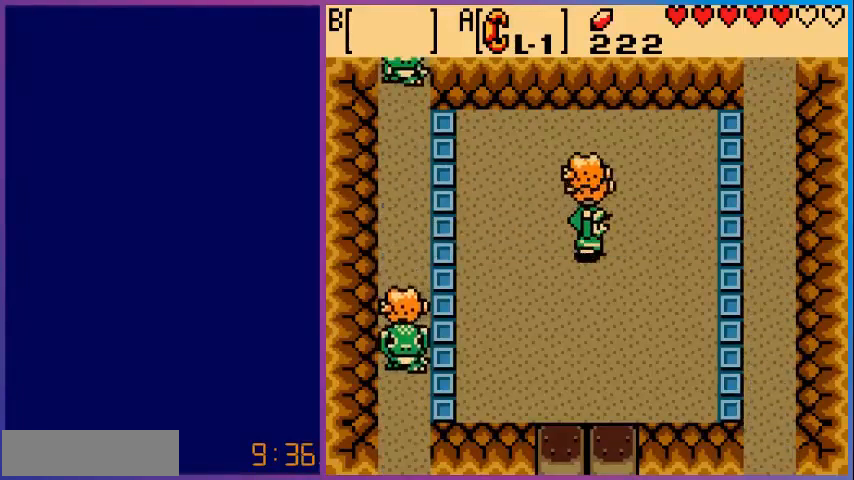
{"buttons": [], "events": [[320, "DPAD_LEFT", "down"], [400, "DPAD_LEFT", "up"]]}
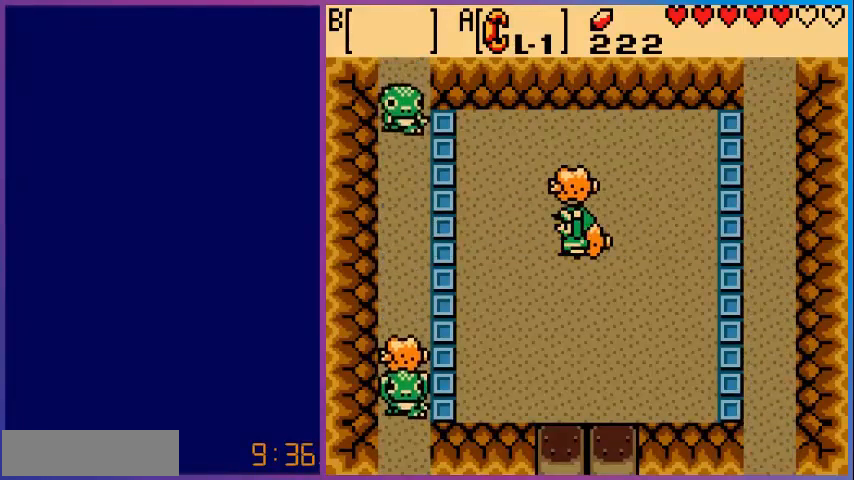
{"buttons": [], "events": []}
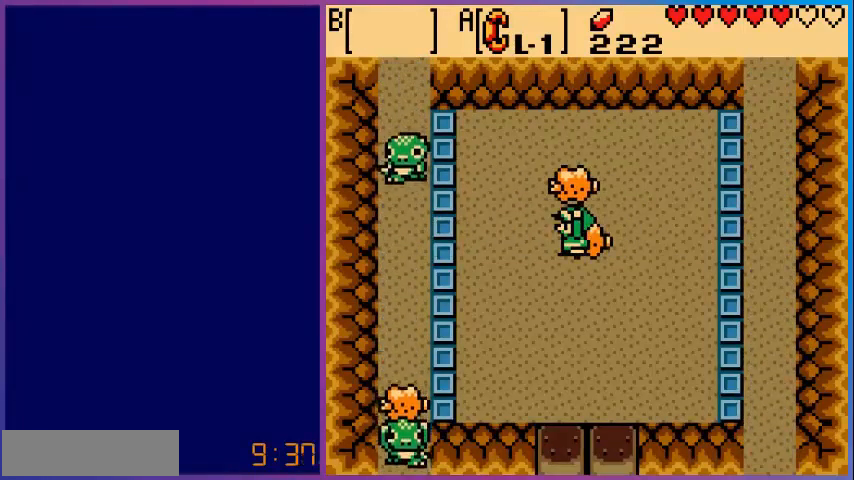
{"buttons": ["DPAD_RIGHT"], "events": [[40, "DPAD_LEFT", "down"], [240, "A", "down"], [320, "DPAD_LEFT", "up"], [400, "A", "up"], [480, "DPAD_RIGHT", "down"]]}
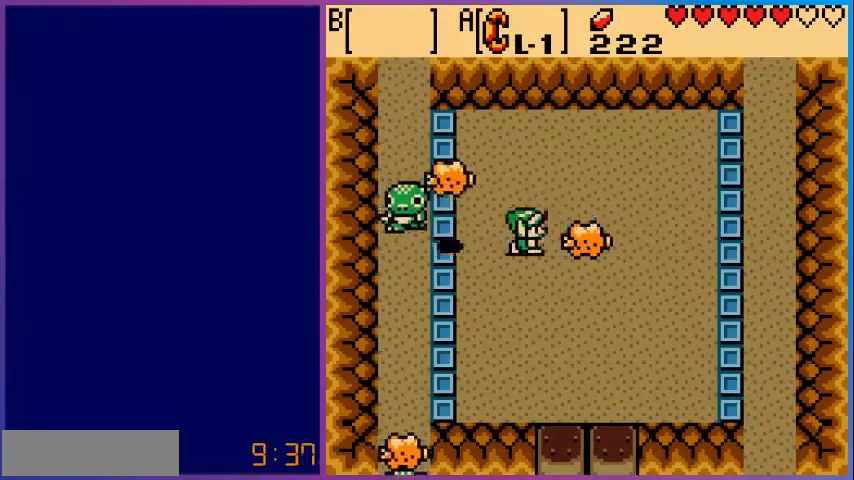
{"buttons": ["A"], "events": [[360, "DPAD_RIGHT", "up"], [400, "A", "down"]]}
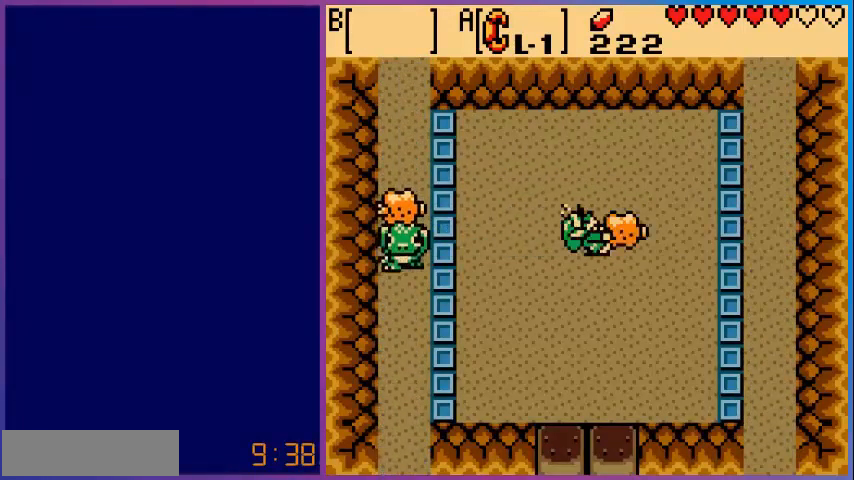
{"buttons": [], "events": [[120, "A", "up"], [400, "DPAD_LEFT", "down"], [520, "DPAD_LEFT", "up"]]}
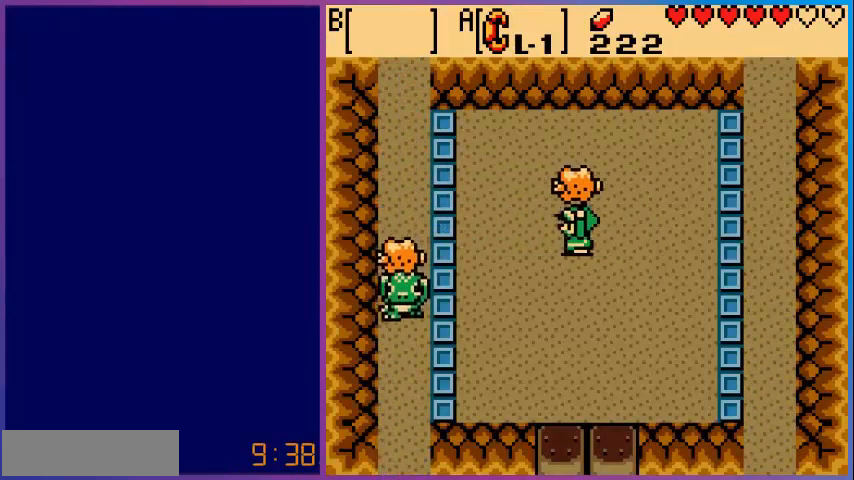
{"buttons": ["DPAD_RIGHT"], "events": [[480, "DPAD_RIGHT", "down"]]}